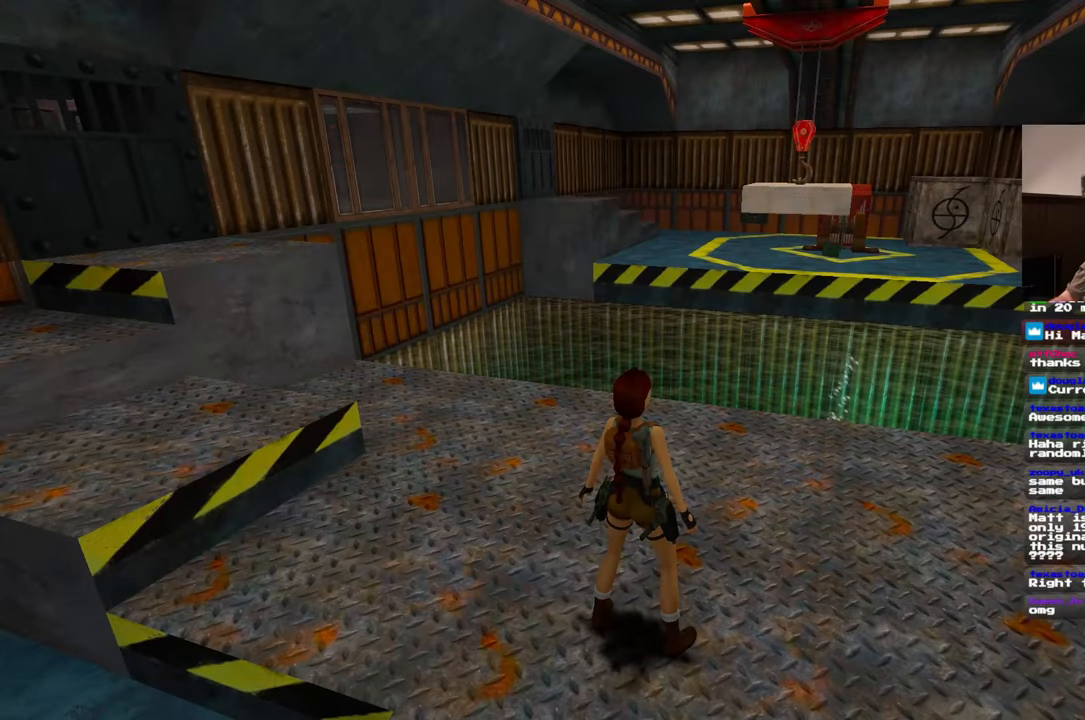
Gameplay with a controller (PlayStation layout); each line is a JSON object with the inputs held at the frame after it (dt_ms = milliseconds from this image to that frame). "events" lists button and stick changes between this image and that frame as [ms after this image, input, new state], when the widget could be followed in between. Not read: L2 L3 R2 R3 START.
{"dt_ms": 500, "buttons": [], "left_stick": "center", "right_stick": "right", "events": [[483, "right_stick", "right"]]}
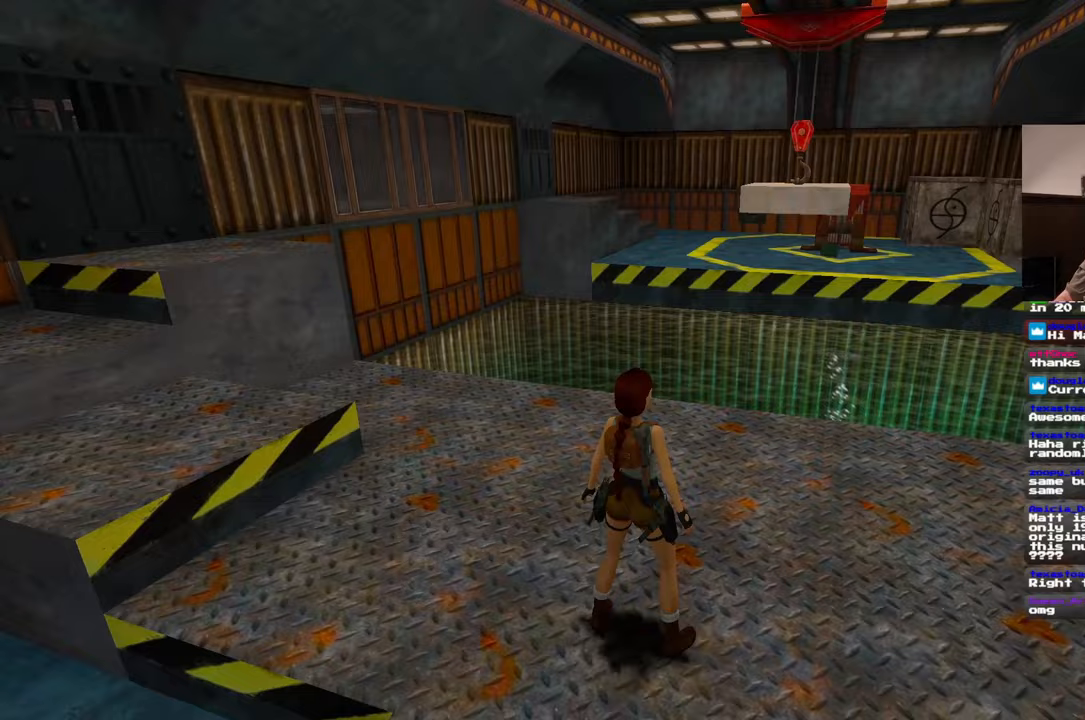
{"dt_ms": 1000, "buttons": [], "left_stick": "up", "right_stick": "center", "events": [[200, "right_stick", "down-right"], [650, "left_stick", "up"], [800, "right_stick", "center"]]}
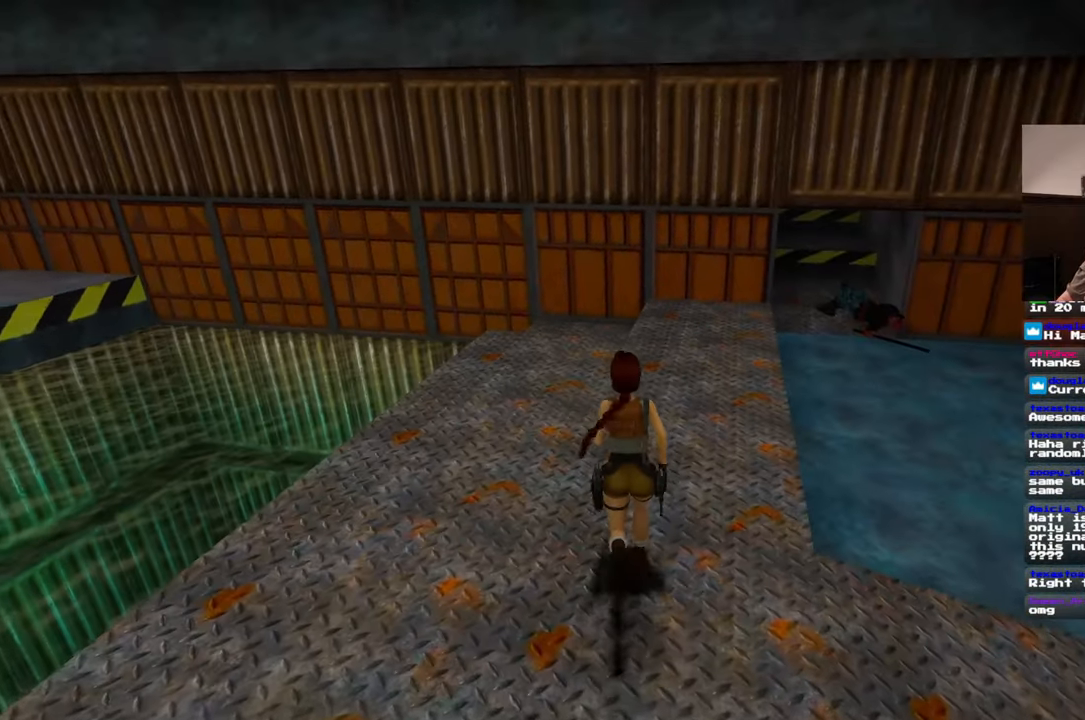
{"dt_ms": 500, "buttons": [], "left_stick": "down-left", "right_stick": "left", "events": [[200, "right_stick", "left"], [367, "left_stick", "down-left"]]}
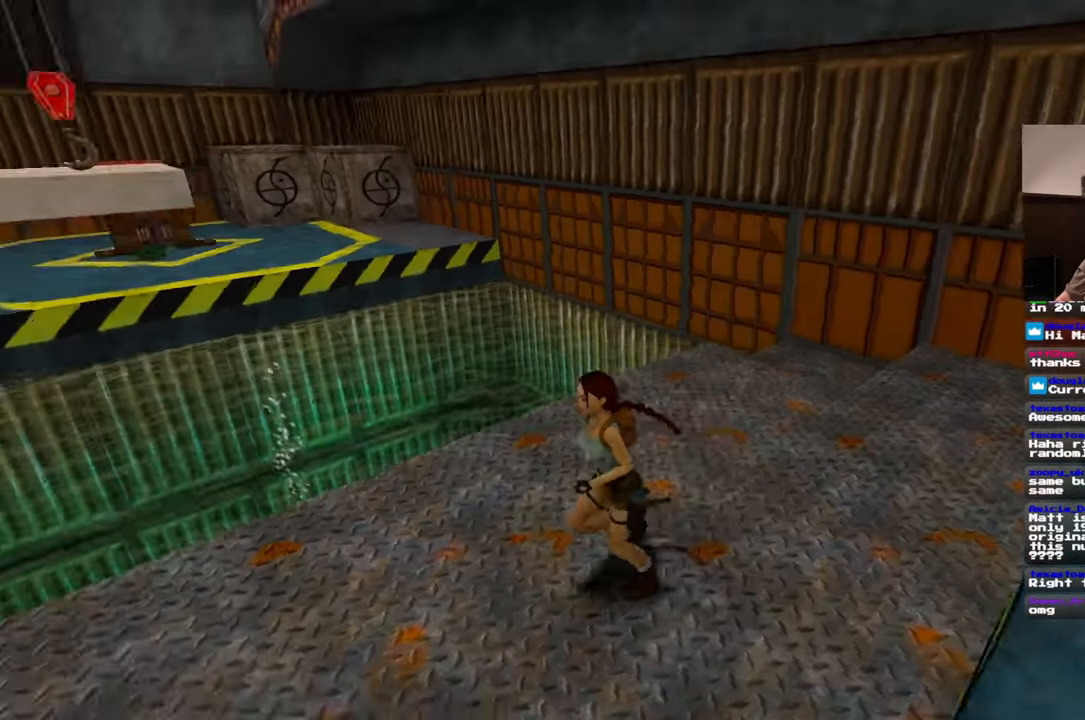
{"dt_ms": 500, "buttons": [], "left_stick": "up-left", "right_stick": "left", "events": [[183, "left_stick", "left"], [317, "left_stick", "up-left"]]}
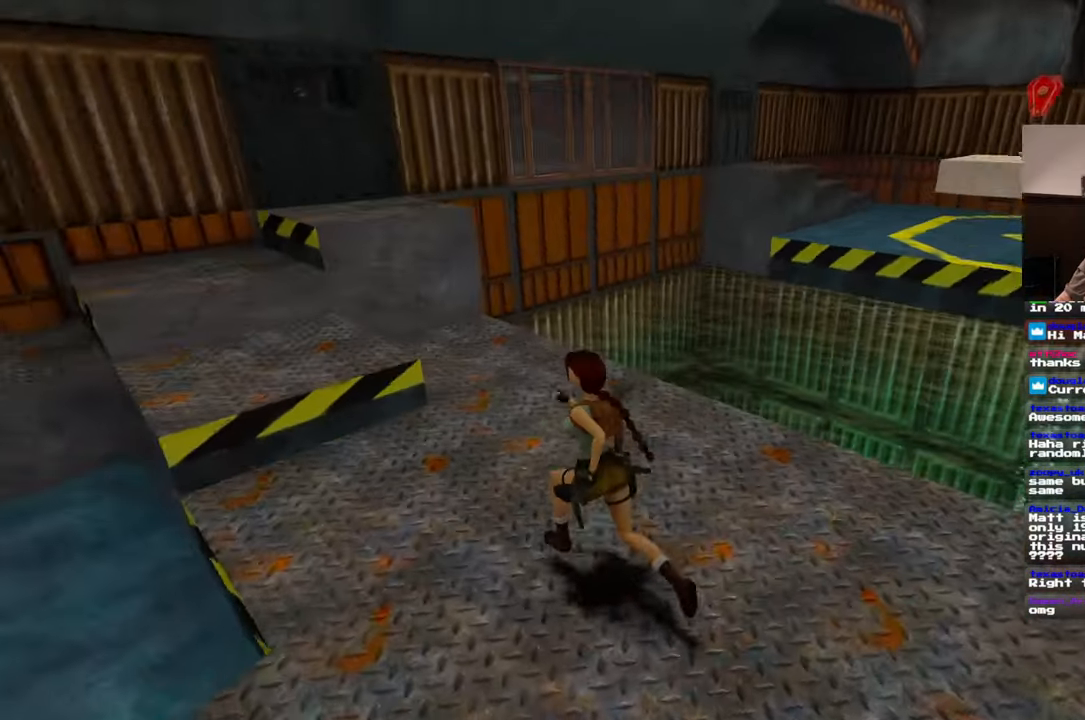
{"dt_ms": 500, "buttons": [], "left_stick": "up", "right_stick": "center"}
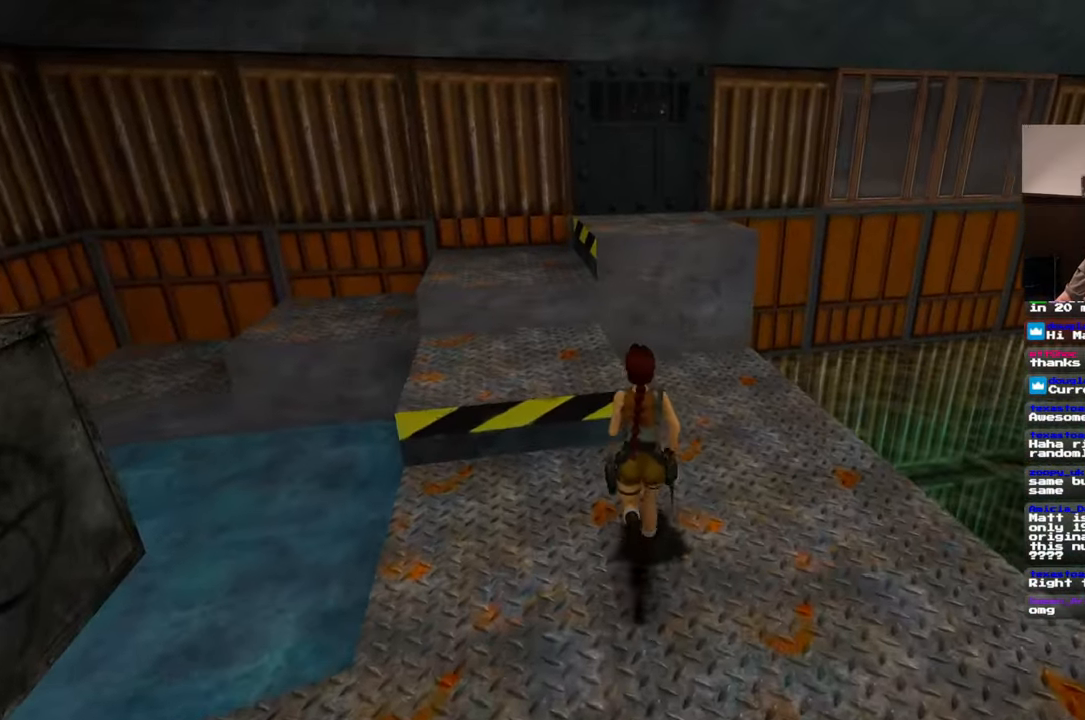
{"dt_ms": 500, "buttons": [], "left_stick": "up", "right_stick": "center", "events": []}
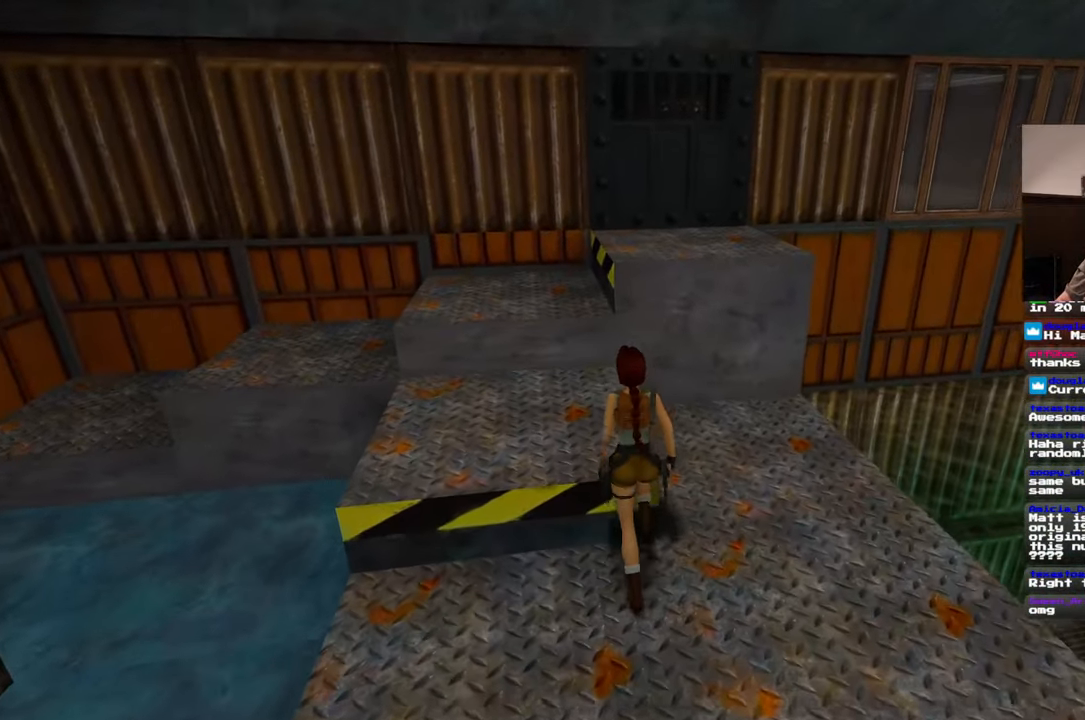
{"dt_ms": 500, "buttons": [], "left_stick": "right", "right_stick": "down-right"}
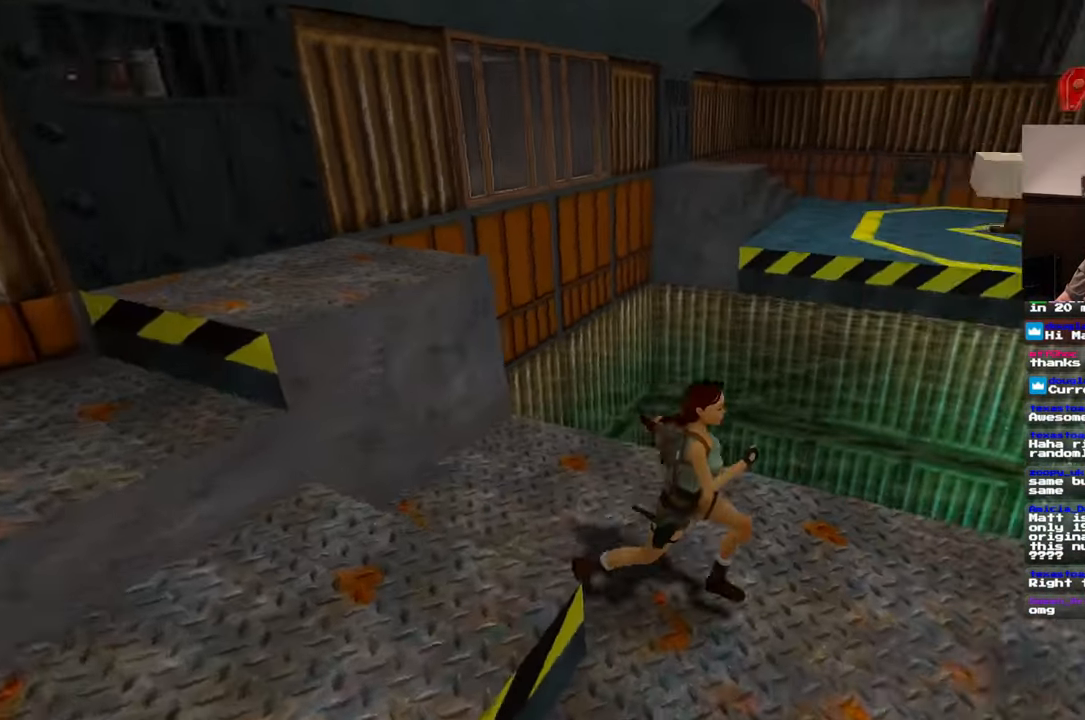
{"dt_ms": 500, "buttons": [], "left_stick": "up", "right_stick": "center", "events": [[183, "left_stick", "up-right"], [250, "right_stick", "center"], [383, "left_stick", "up"]]}
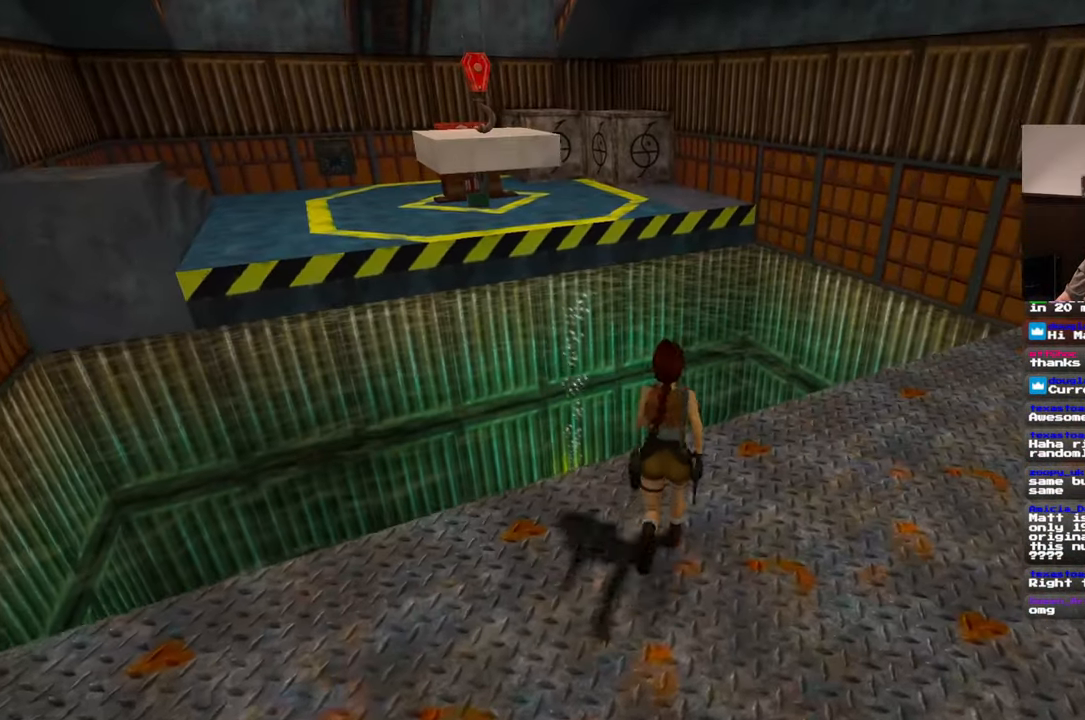
{"dt_ms": 500, "buttons": [], "left_stick": "up", "right_stick": "left", "events": [[250, "right_stick", "left"]]}
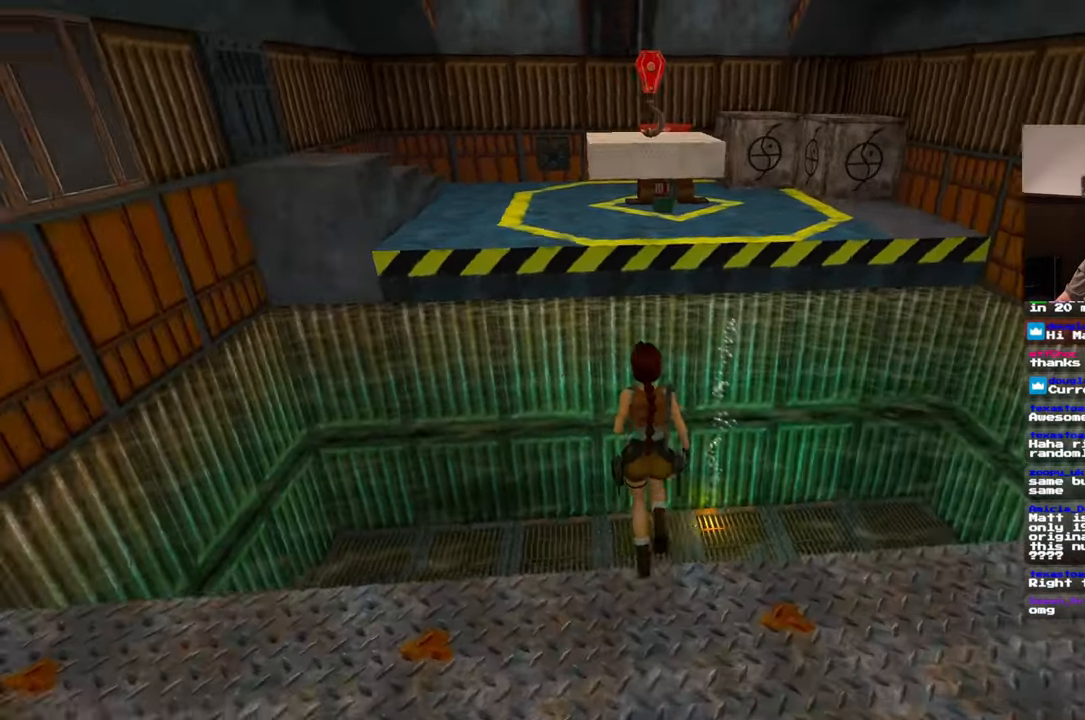
{"dt_ms": 1000, "buttons": [], "left_stick": "up", "right_stick": "center", "events": [[583, "right_stick", "down-left"], [850, "right_stick", "center"]]}
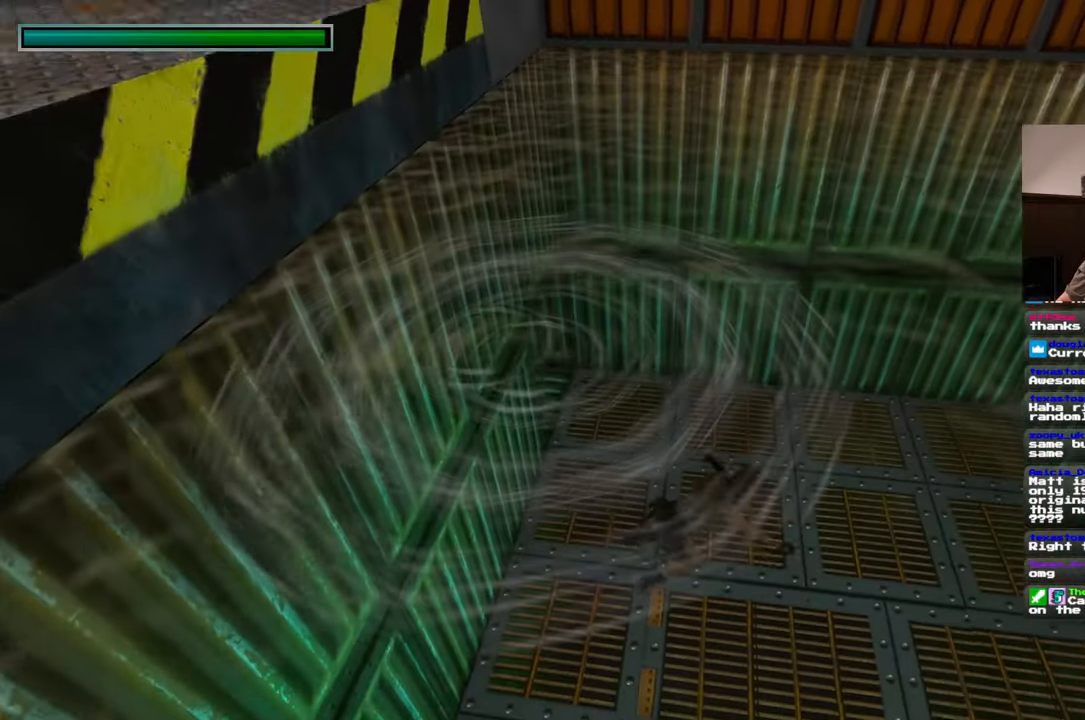
{"dt_ms": 500, "buttons": [], "left_stick": "up", "right_stick": "center", "events": []}
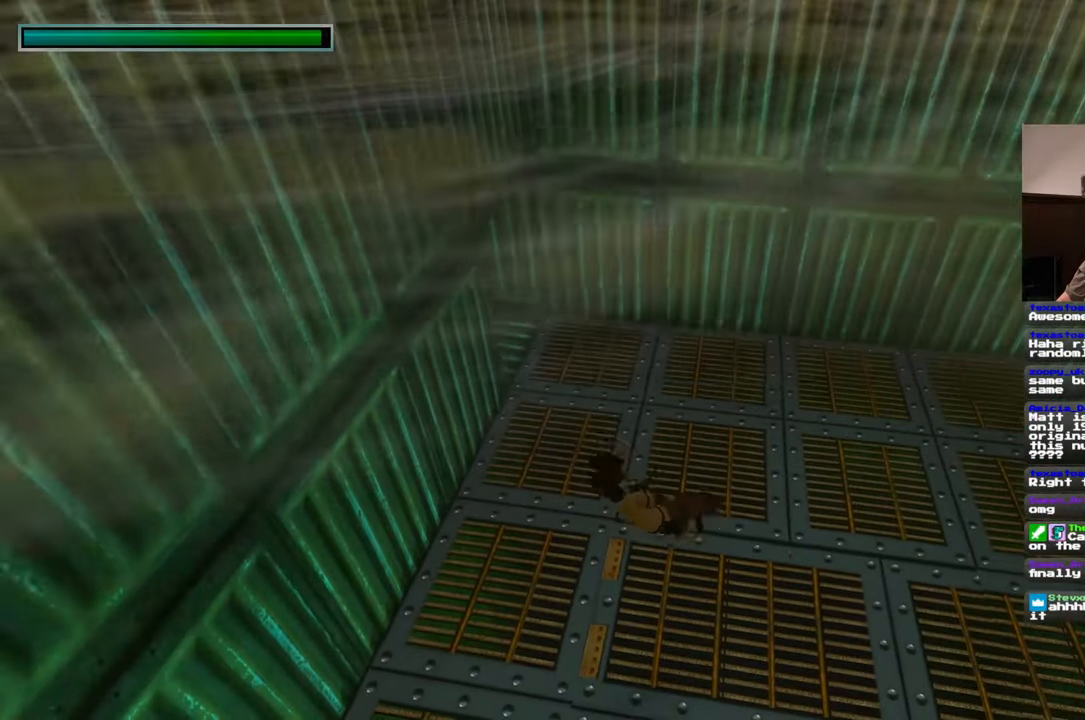
{"dt_ms": 500, "buttons": [], "left_stick": "up-right", "right_stick": "center", "events": [[17, "right_stick", "left"], [250, "right_stick", "up-left"], [333, "left_stick", "up-right"], [350, "right_stick", "center"]]}
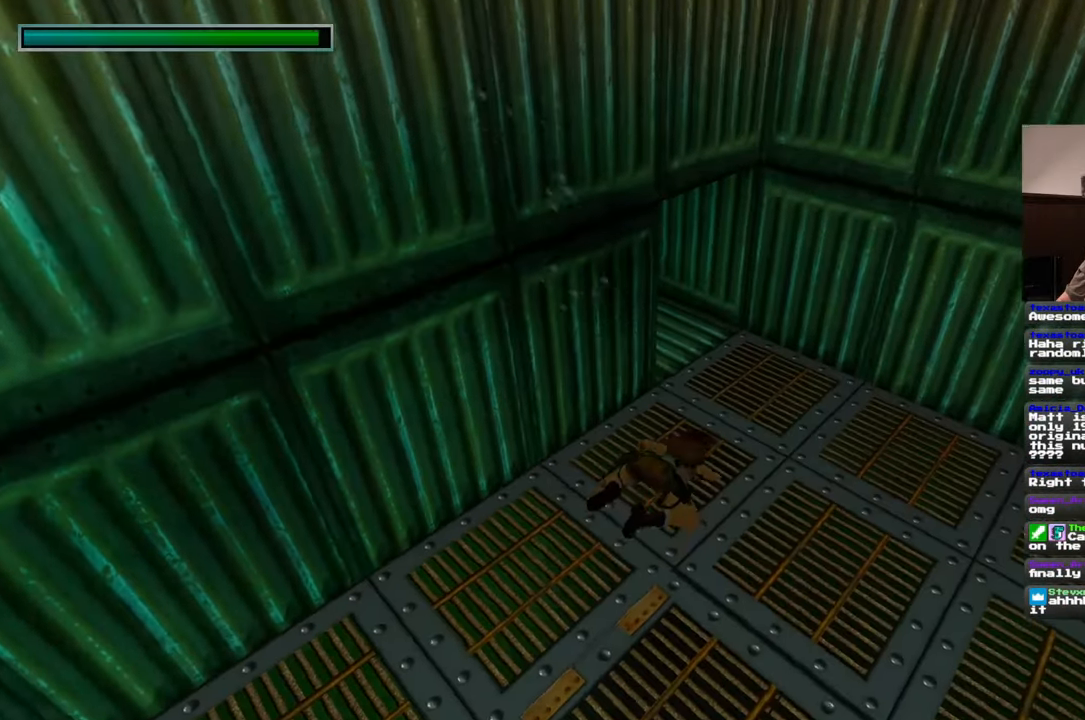
{"dt_ms": 500, "buttons": [], "left_stick": "up-right", "right_stick": "up-left", "events": [[33, "right_stick", "left"], [83, "right_stick", "up-left"]]}
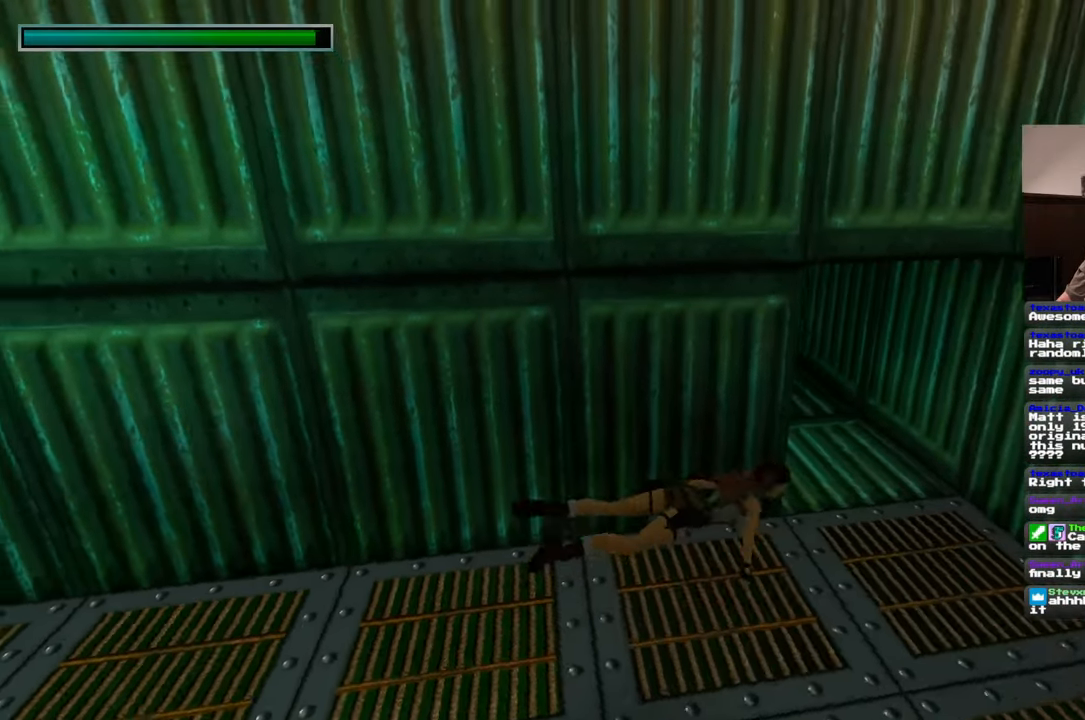
{"dt_ms": 500, "buttons": [], "left_stick": "center", "right_stick": "center", "events": [[100, "left_stick", "up"], [250, "left_stick", "center"], [300, "right_stick", "center"]]}
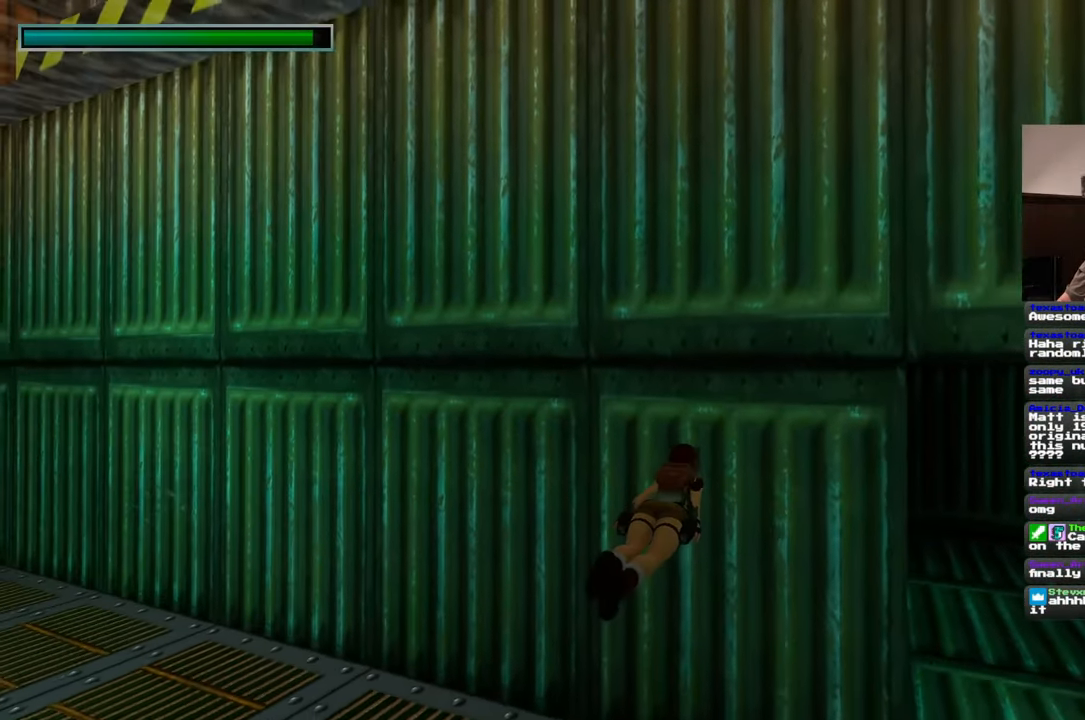
{"dt_ms": 500, "buttons": [], "left_stick": "center", "right_stick": "center", "events": []}
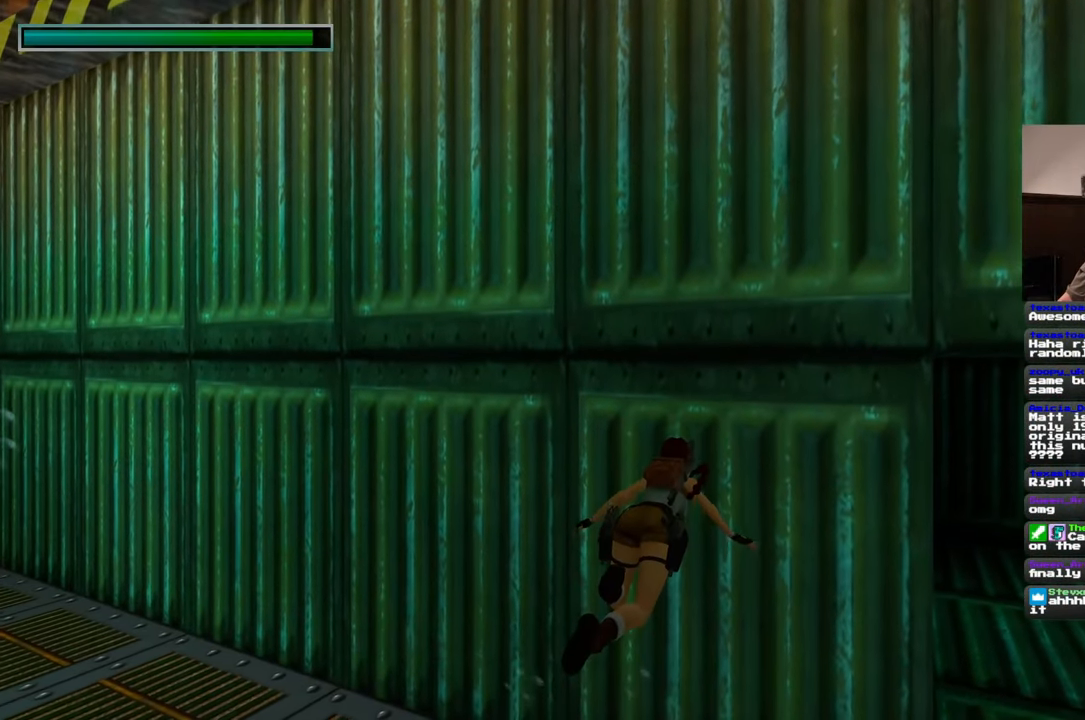
{"dt_ms": 500, "buttons": [], "left_stick": "center", "right_stick": "center"}
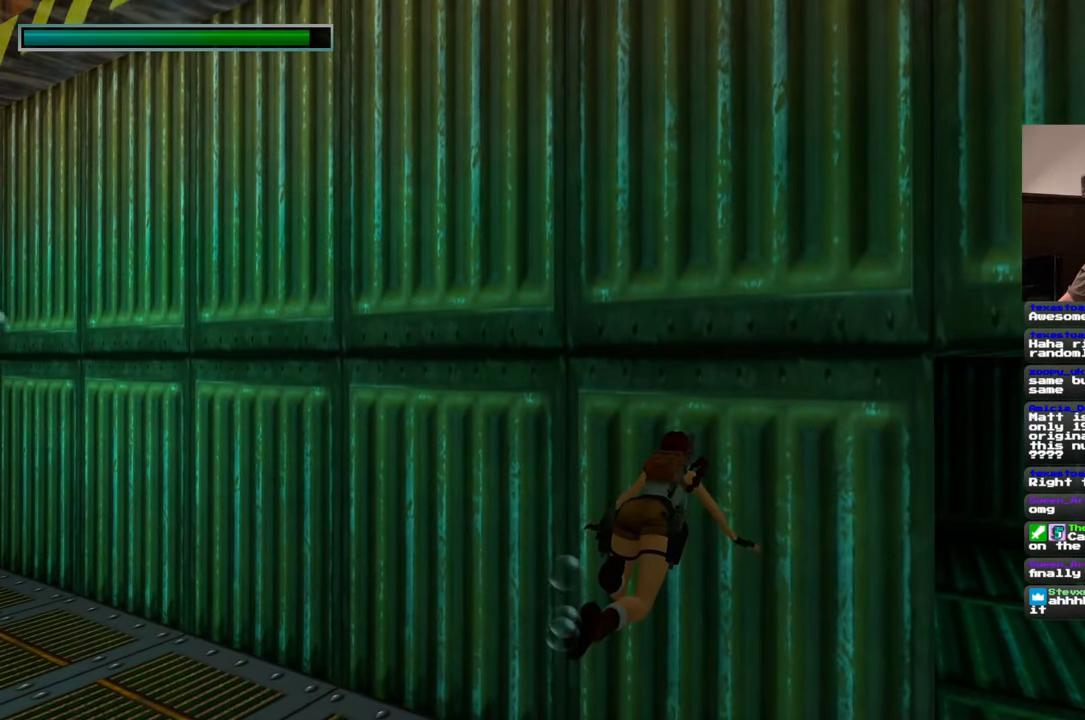
{"dt_ms": 500, "buttons": [], "left_stick": "center", "right_stick": "center", "events": []}
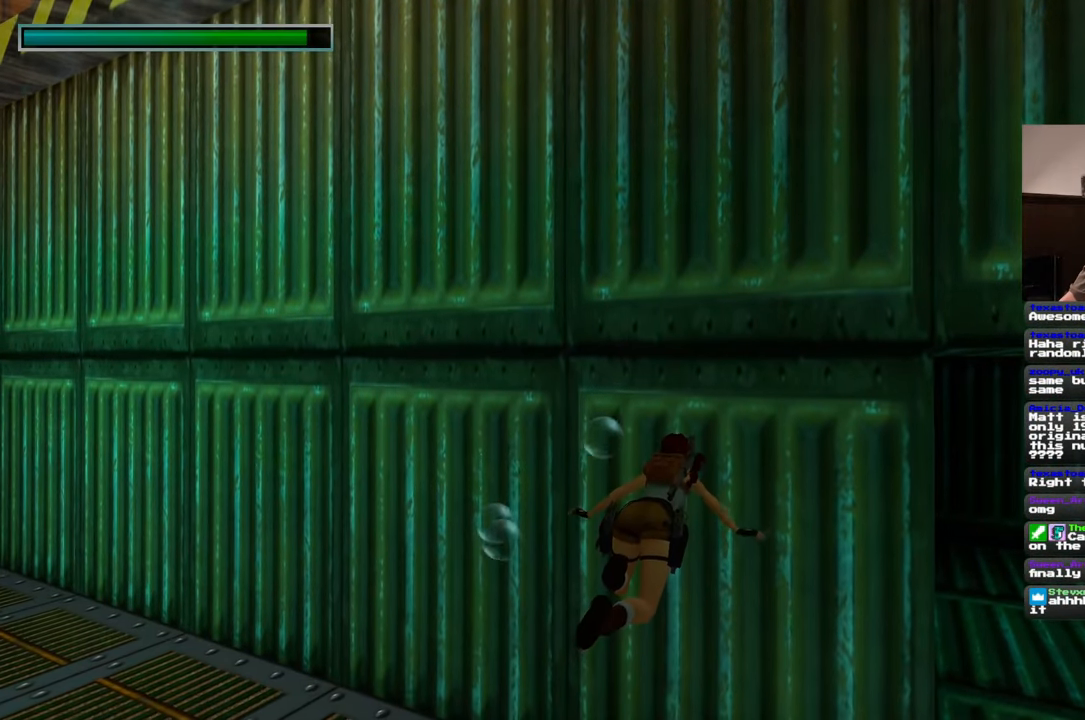
{"dt_ms": 1000, "buttons": [], "left_stick": "up-left", "right_stick": "center"}
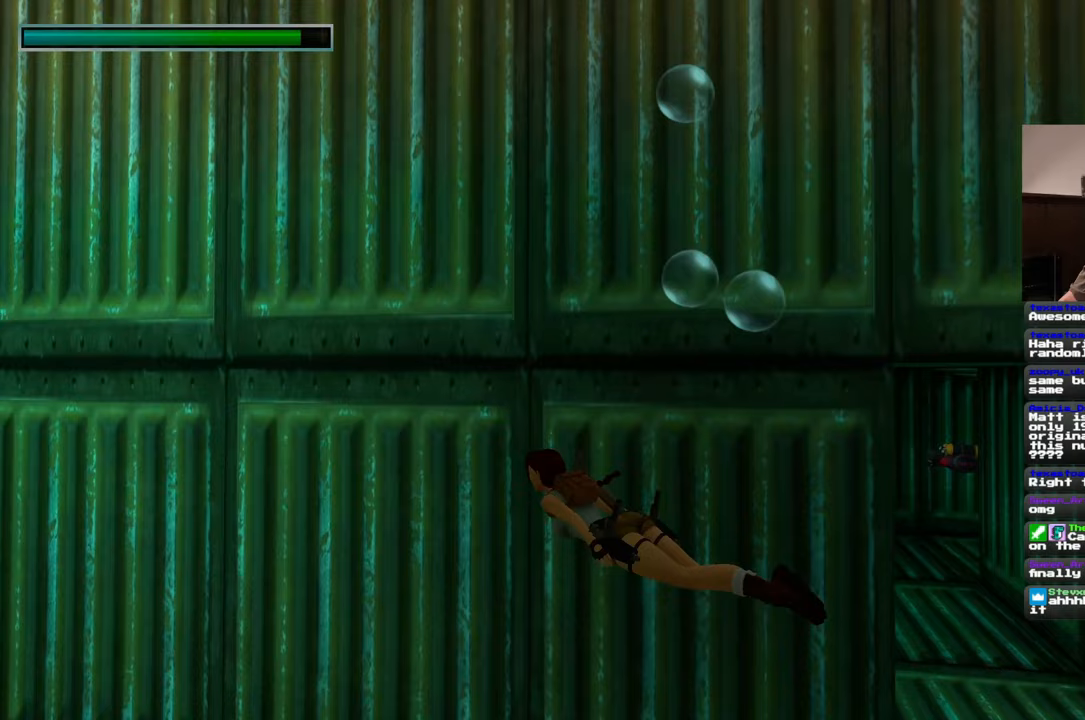
{"dt_ms": 500, "buttons": [], "left_stick": "up-left", "right_stick": "left", "events": [[267, "right_stick", "left"]]}
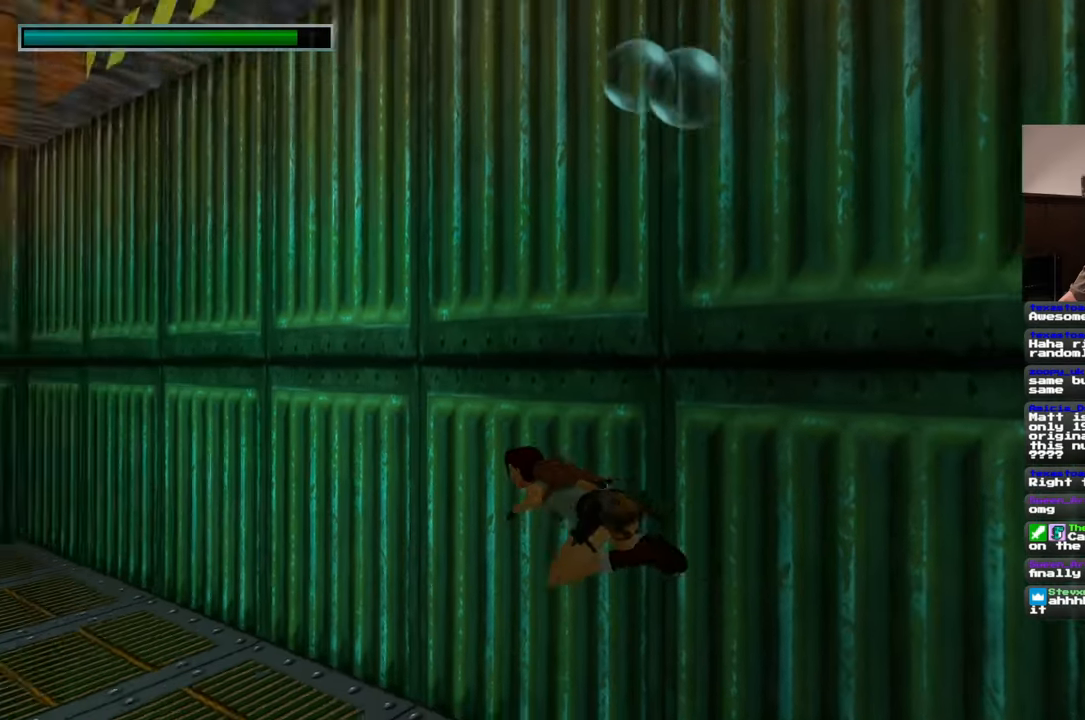
{"dt_ms": 500, "buttons": [], "left_stick": "up-left", "right_stick": "left", "events": [[17, "right_stick", "center"], [417, "right_stick", "left"]]}
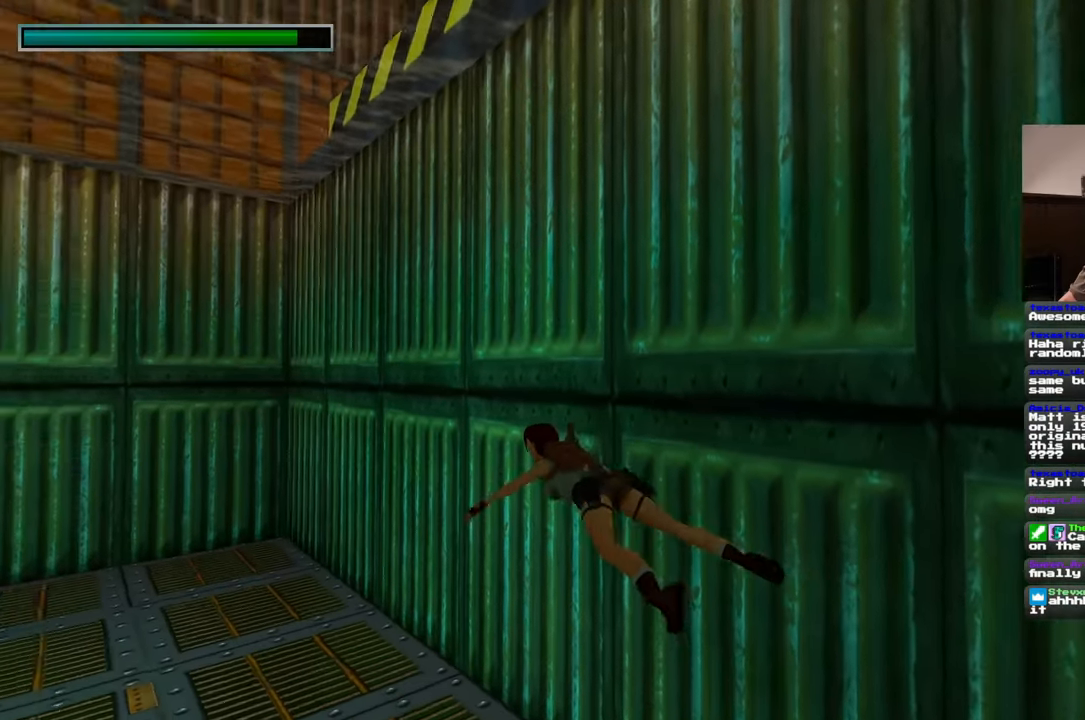
{"dt_ms": 1000, "buttons": [], "left_stick": "up-left", "right_stick": "center", "events": [[67, "right_stick", "center"], [850, "left_stick", "up"], [950, "left_stick", "up-left"]]}
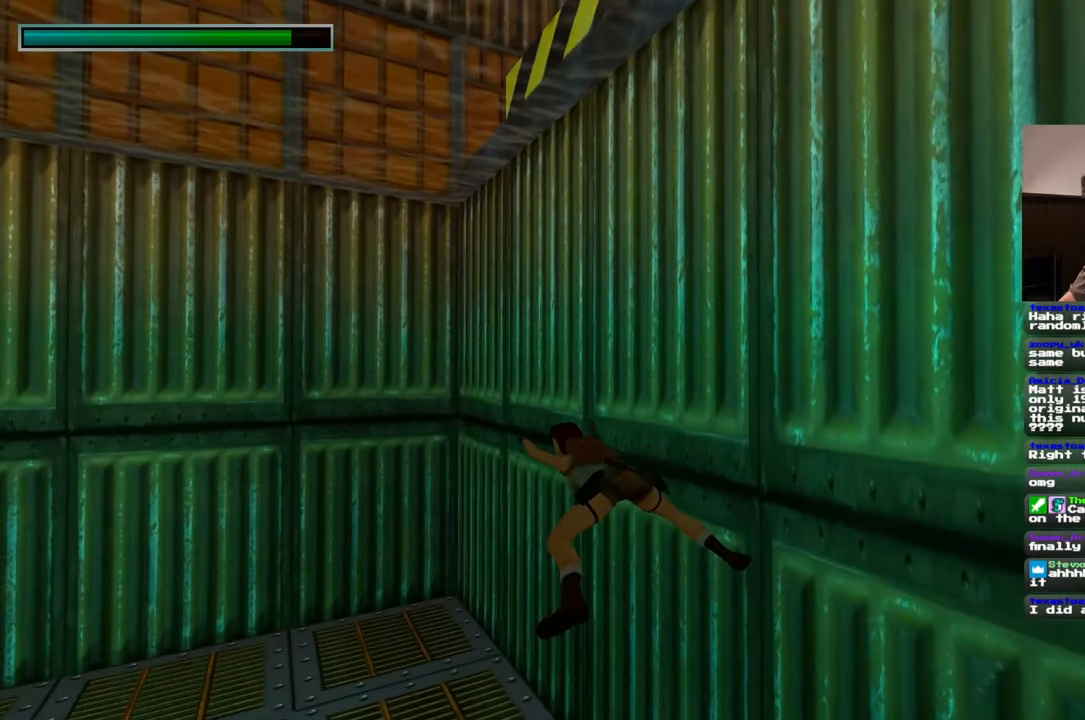
{"dt_ms": 500, "buttons": [], "left_stick": "up-left", "right_stick": "center", "events": [[83, "right_stick", "up-right"], [250, "right_stick", "center"]]}
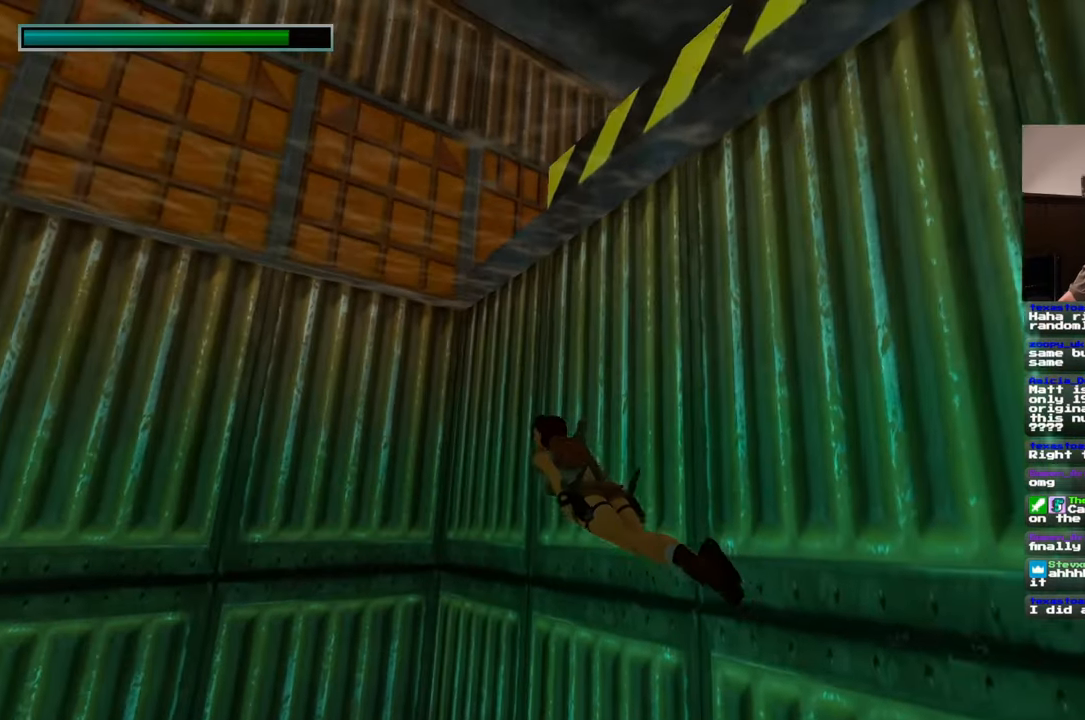
{"dt_ms": 500, "buttons": [], "left_stick": "up-left", "right_stick": "center", "events": [[183, "right_stick", "up-right"], [367, "right_stick", "center"]]}
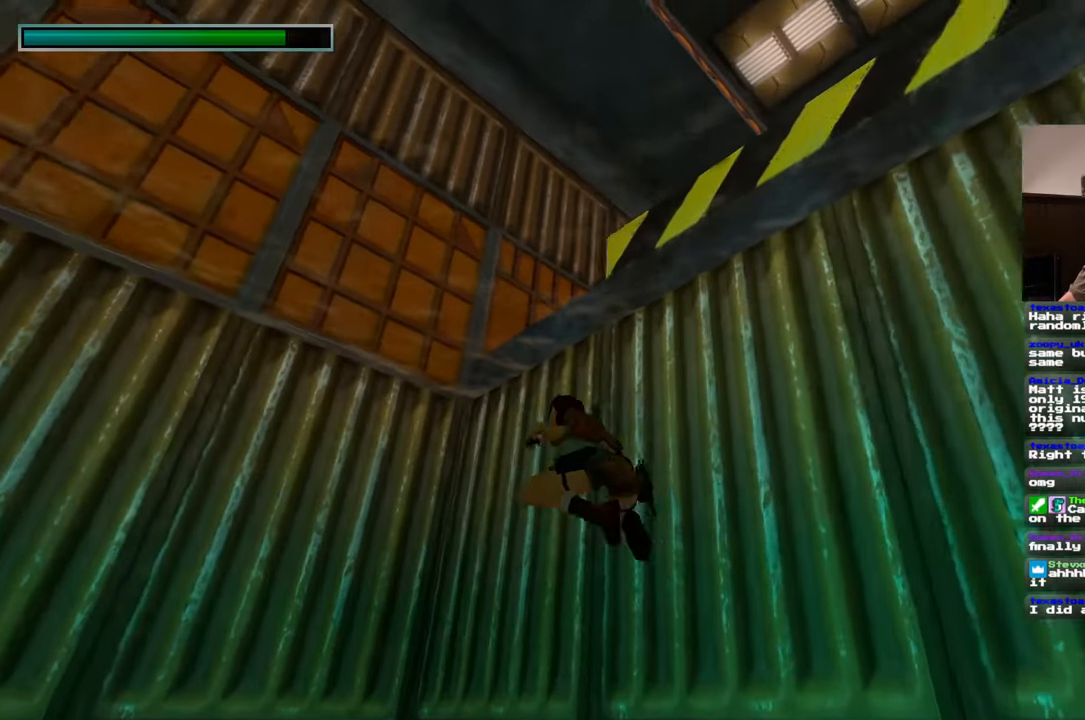
{"dt_ms": 1000, "buttons": [], "left_stick": "up", "right_stick": "down-right", "events": [[367, "right_stick", "right"], [583, "right_stick", "down-right"], [700, "right_stick", "center"], [750, "left_stick", "up"], [883, "right_stick", "down-right"]]}
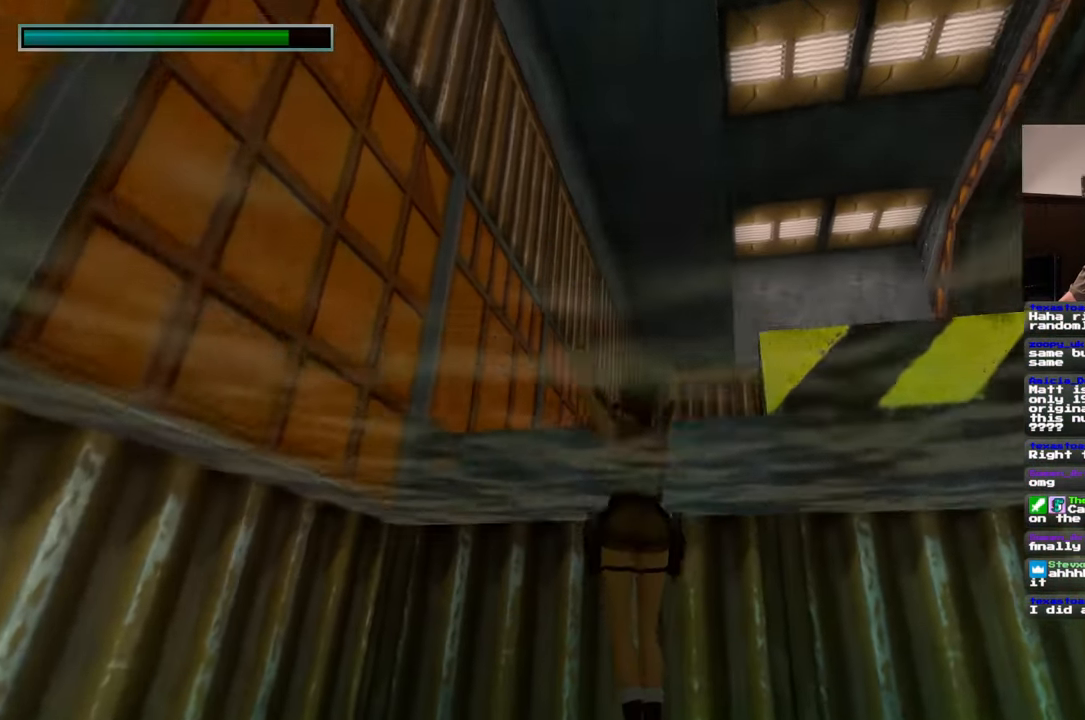
{"dt_ms": 1000, "buttons": [], "left_stick": "center", "right_stick": "center", "events": [[17, "left_stick", "center"], [700, "right_stick", "center"]]}
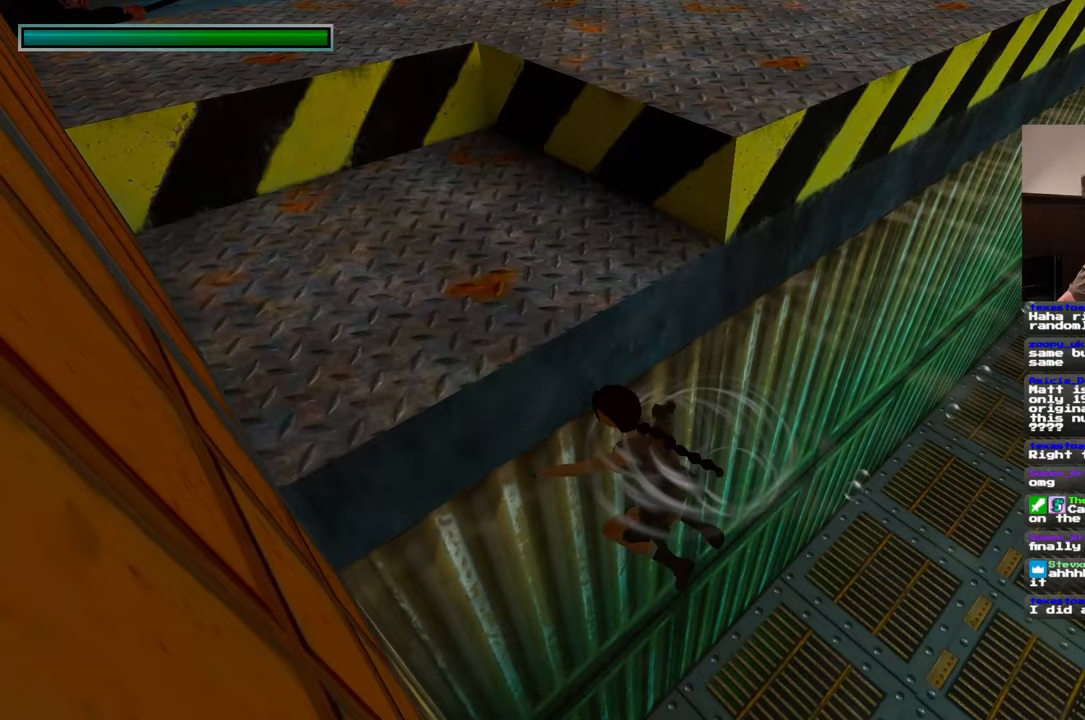
{"dt_ms": 500, "buttons": [], "left_stick": "down-right", "right_stick": "center", "events": [[333, "left_stick", "down-right"]]}
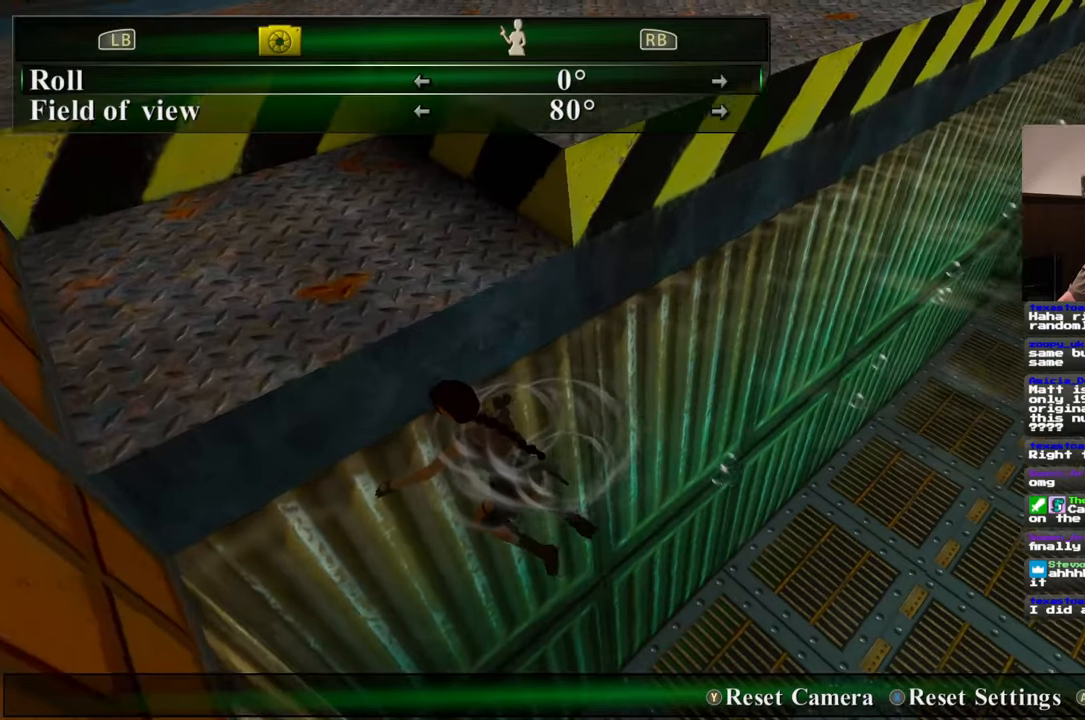
{"dt_ms": 500, "buttons": [], "left_stick": "right", "right_stick": "center", "events": [[33, "left_stick", "right"]]}
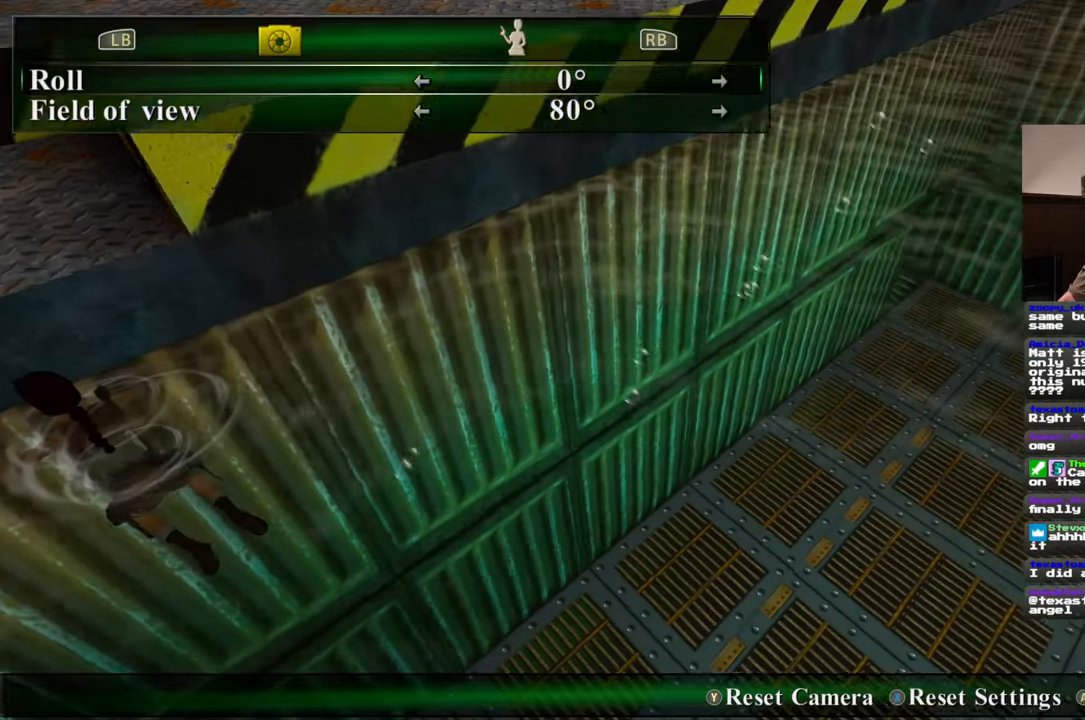
{"dt_ms": 500, "buttons": [], "left_stick": "up-right", "right_stick": "center"}
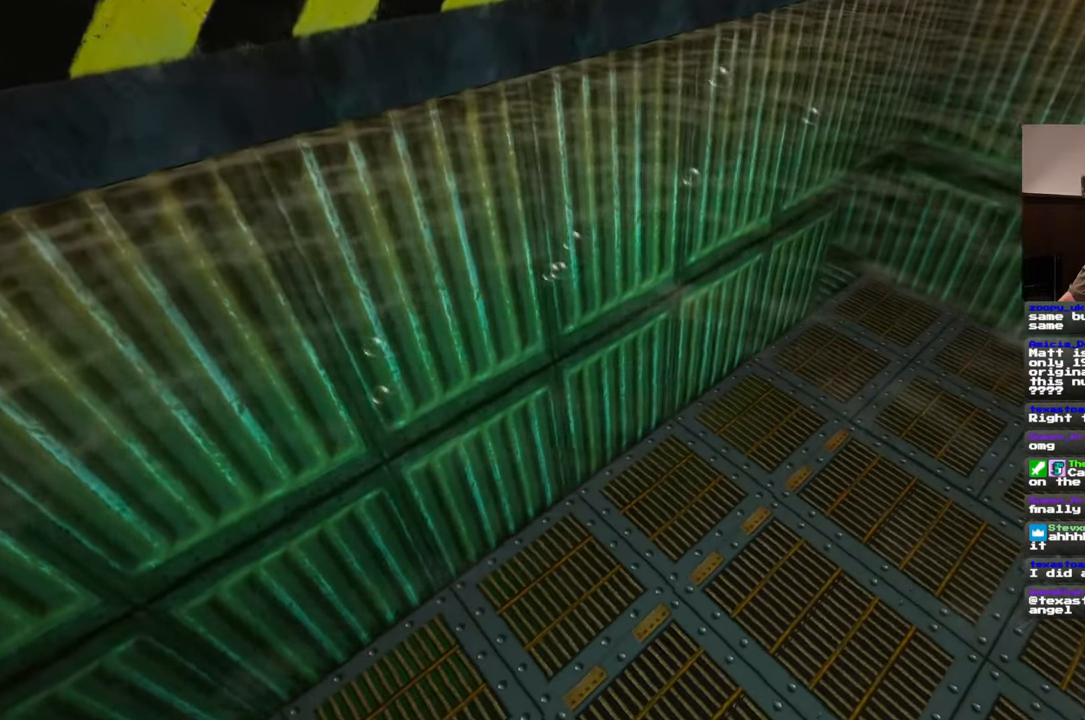
{"dt_ms": 500, "buttons": [], "left_stick": "up-right", "right_stick": "up-left", "events": [[400, "right_stick", "up-left"]]}
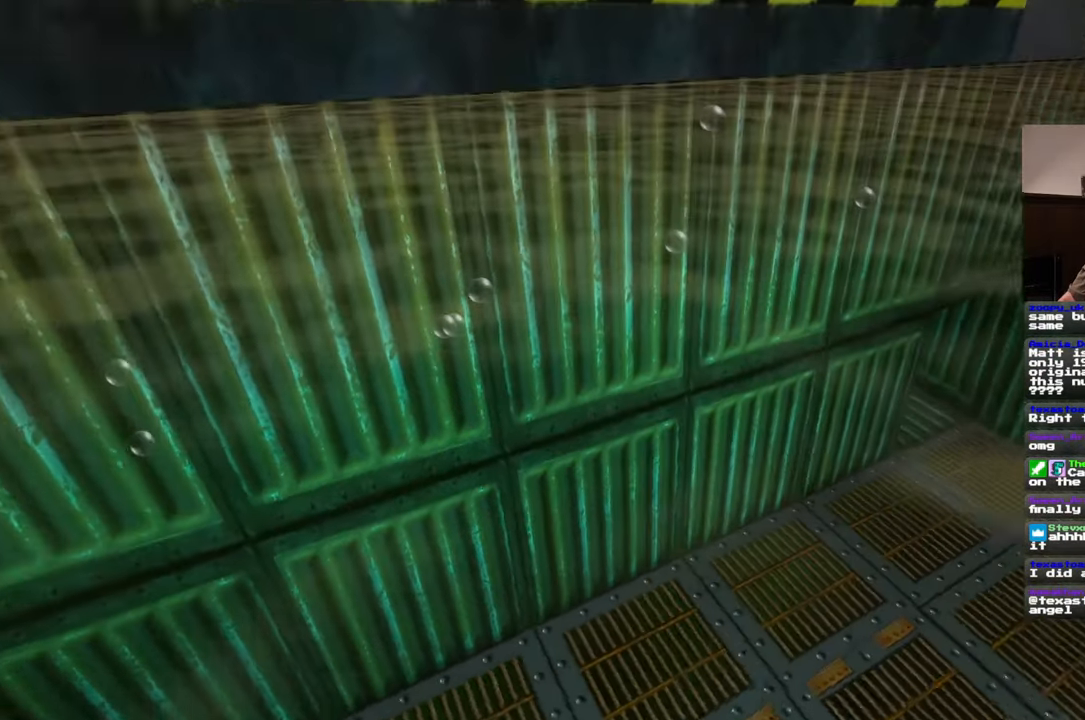
{"dt_ms": 500, "buttons": [], "left_stick": "right", "right_stick": "center", "events": [[167, "right_stick", "center"], [483, "left_stick", "right"]]}
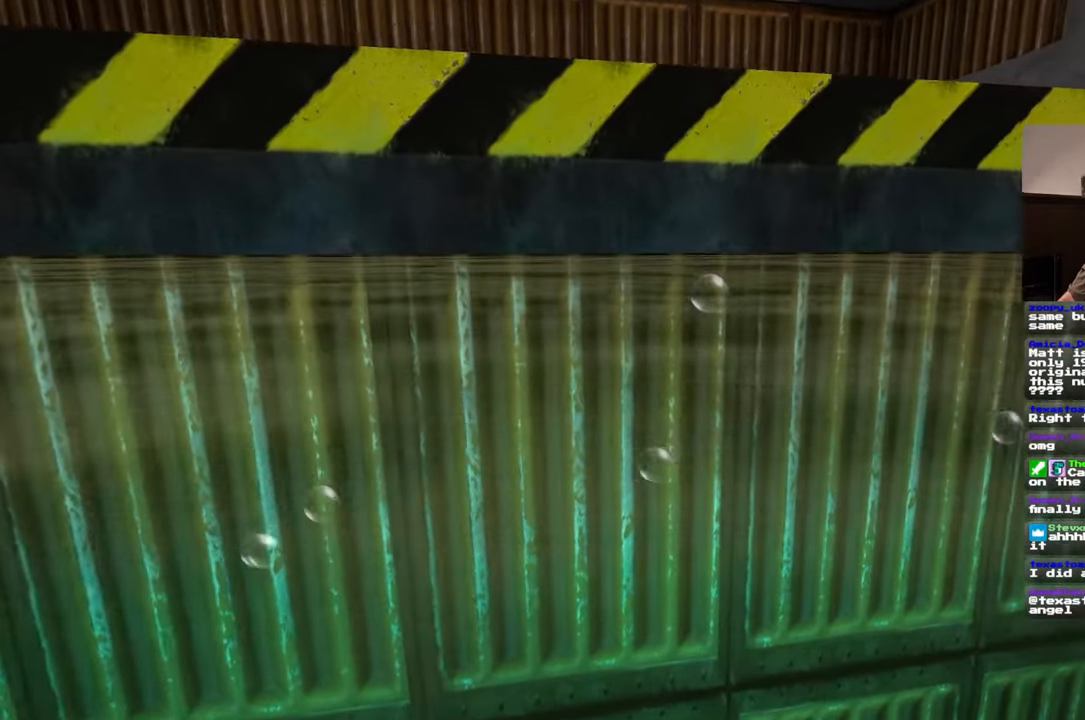
{"dt_ms": 500, "buttons": [], "left_stick": "up-right", "right_stick": "center", "events": [[117, "right_stick", "down-right"], [200, "left_stick", "up-right"], [450, "right_stick", "center"]]}